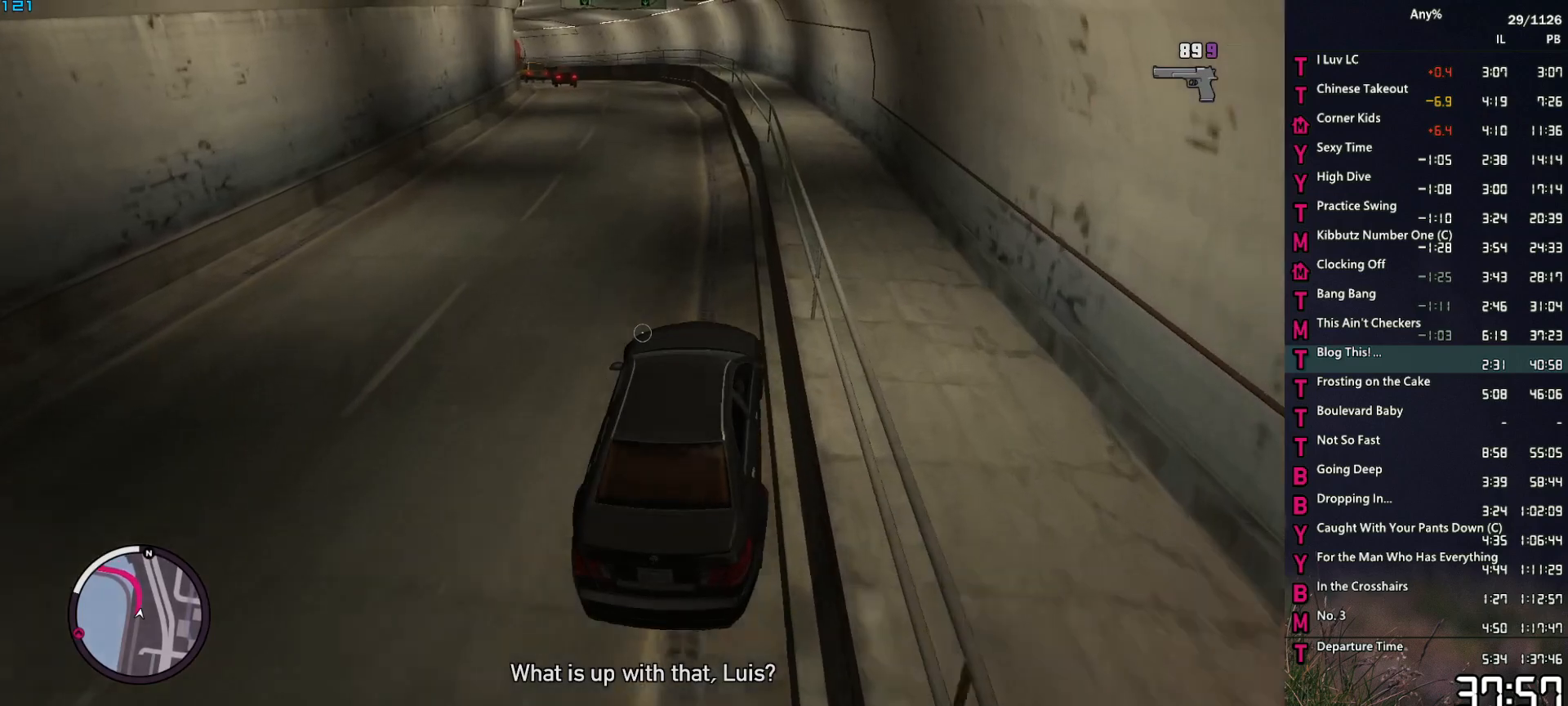
Gameplay with keyboard and mouse; each line is a JSON object with the keys and mouse buttons held at the frame after it. "events" lists presses ("down") and releases ("up") of "1", "2", "3", "4", "5", "6", "a", "alt", "caps_lock", "ctrl", "d", "down", "e", "escape", "f", "f2", "q", "r", "return", "s", "shift", "space", "t", "tab", "up", "v", "w", "mouse_left", "mouse_middle", "mouse_right", "mouse_mb4", "mouse_mb5", "mouse_wheel_up" and "mouse_wheel_down" between this image and that frame as [ms after this image, input, new state], when the widget could be followed in between. "mouse_left", "mouse_middle", "mouse_right", "mouse_mb4", "mouse_mb5", "mouse_wheel_up", "mouse_wheel_down" = the "left", "middle", "right", "mb4", "mb5", "wheel_up", "wheel_down" buttons of the "mouse" list. No other keys are recorded. Not read: mouse_move other_keys.
{"keys": ["w"], "mouse": ["right"], "events": [[217, "a", "down"], [267, "a", "up"]]}
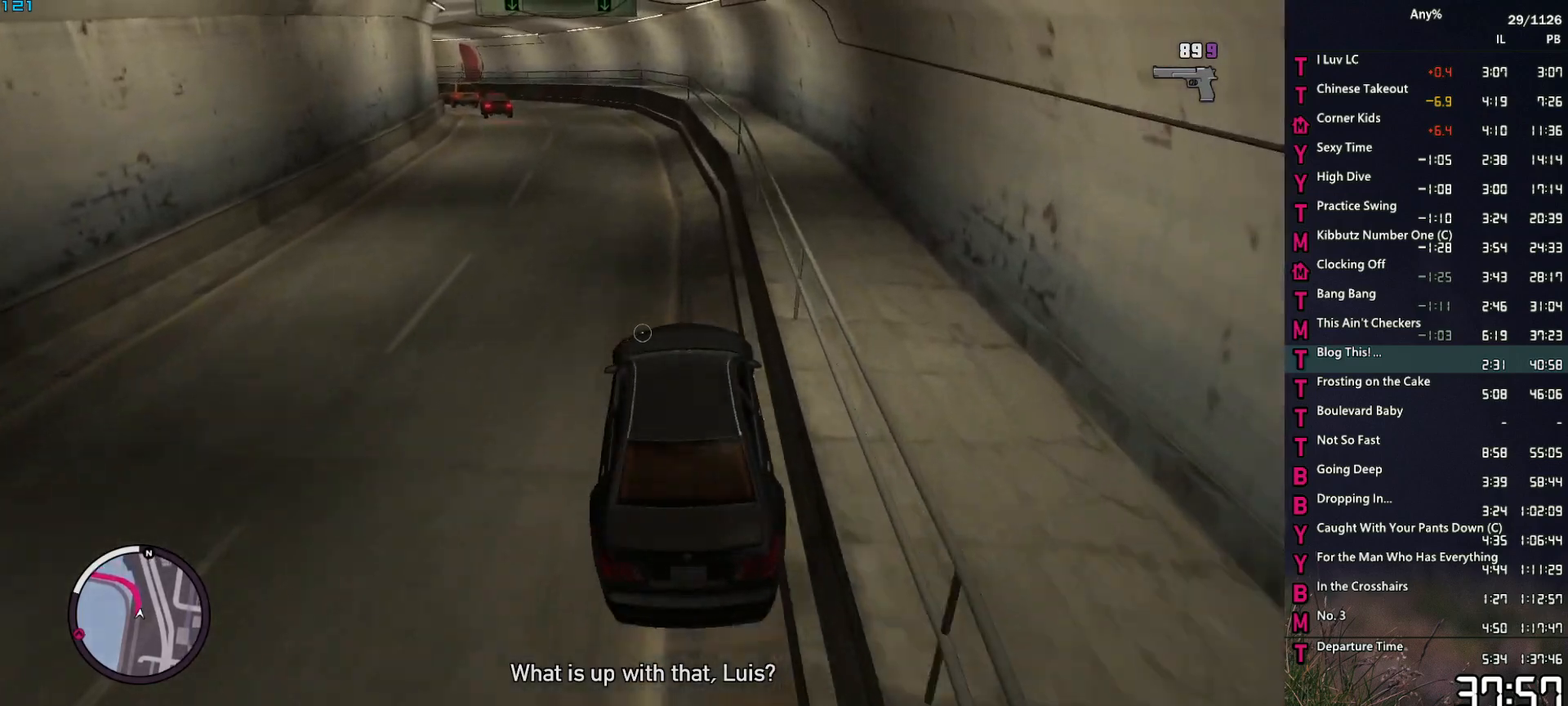
{"keys": ["a", "w"], "mouse": ["right"], "events": [[150, "a", "down"], [184, "a", "up"], [467, "a", "down"]]}
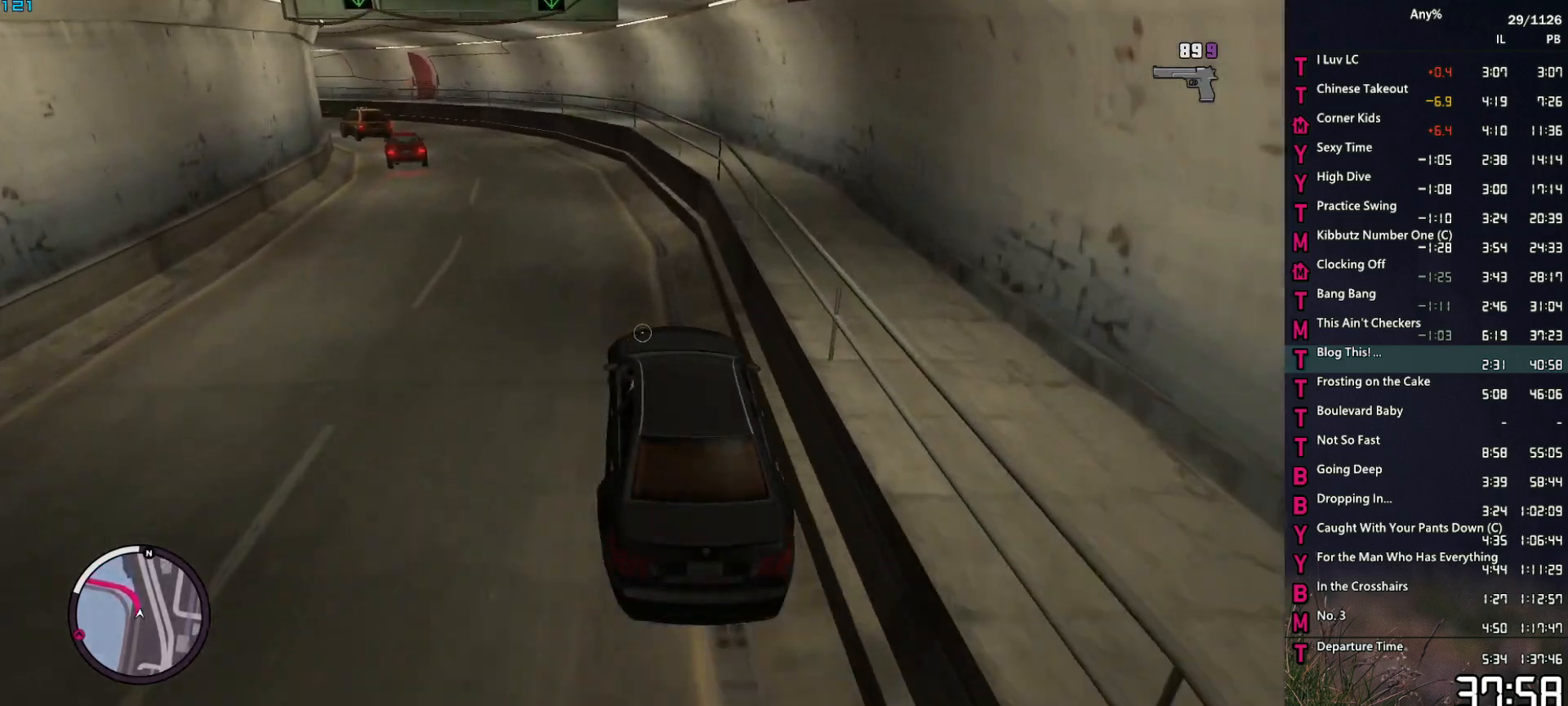
{"keys": ["a", "w"], "mouse": ["right"], "events": [[67, "a", "up"], [200, "a", "down"], [350, "a", "up"], [484, "a", "down"]]}
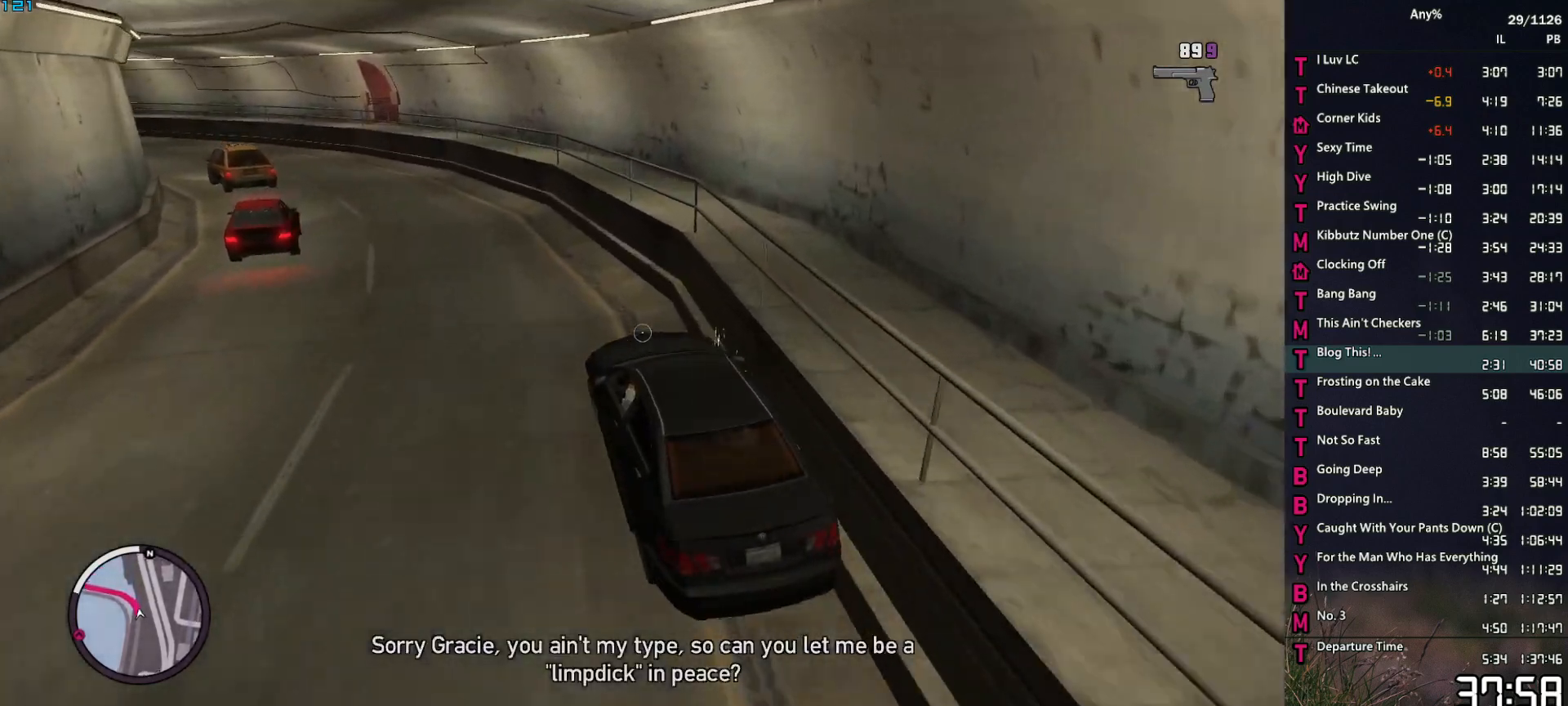
{"keys": ["a", "w"], "mouse": ["right"], "events": [[84, "a", "up"], [167, "a", "down"]]}
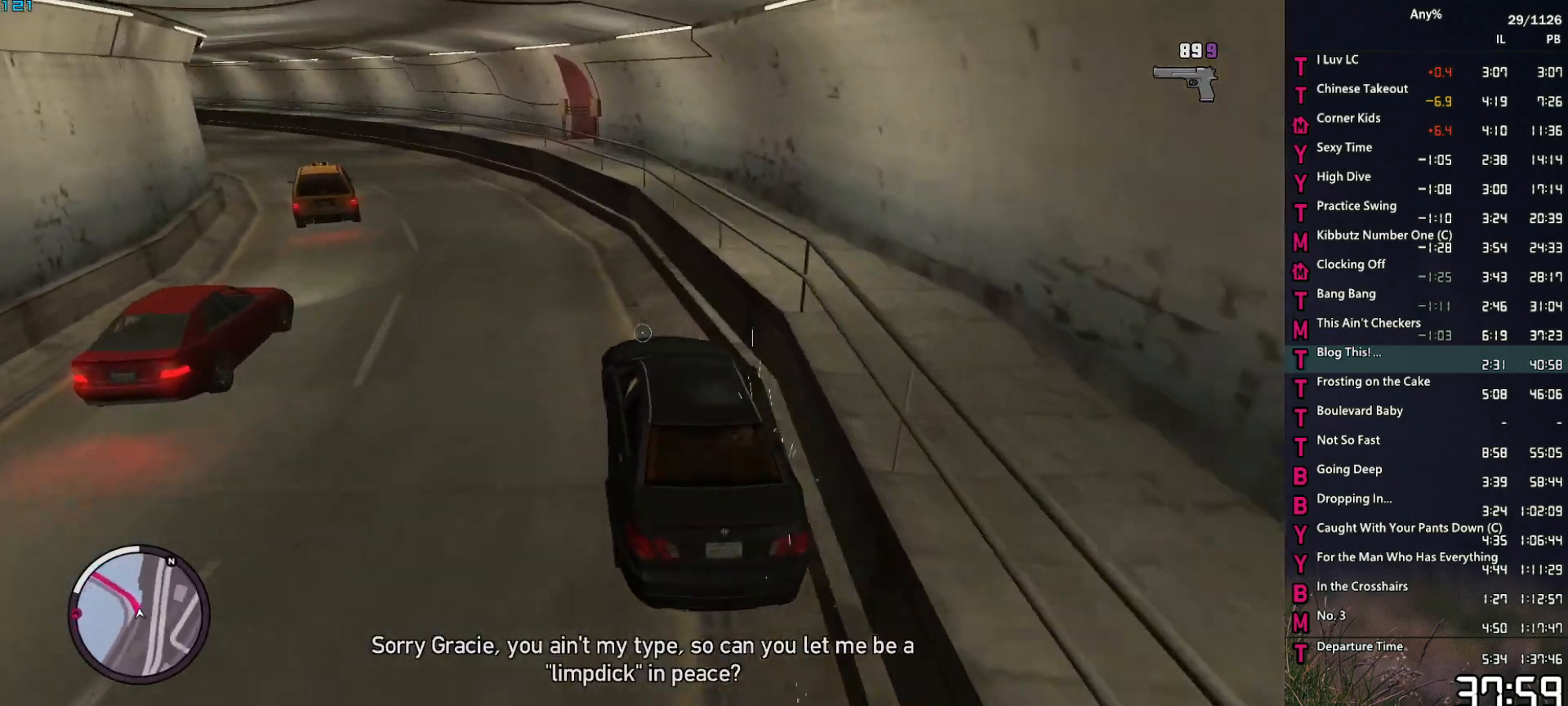
{"keys": ["a", "w"], "mouse": ["right"], "events": []}
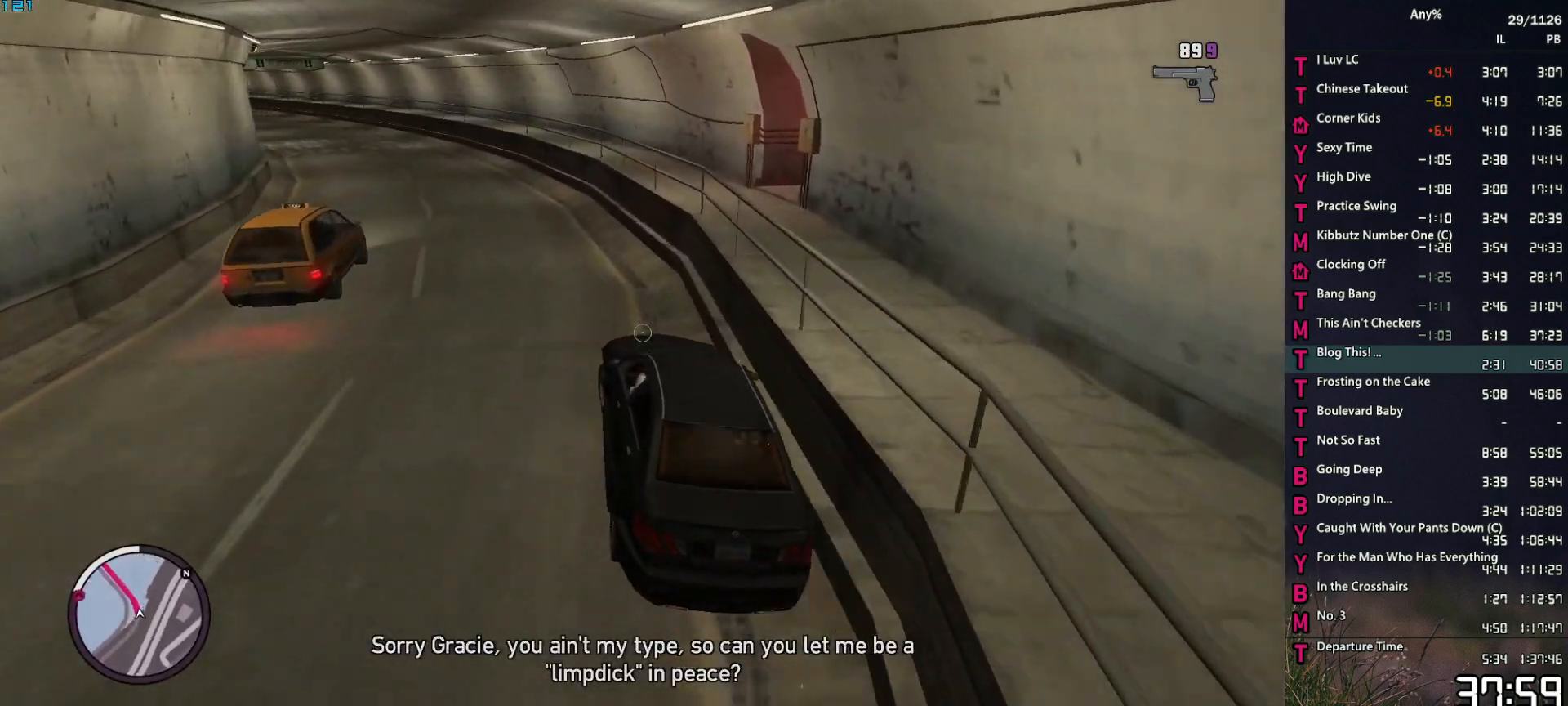
{"keys": ["a", "w"], "mouse": ["right"], "events": [[350, "a", "up"], [434, "a", "down"]]}
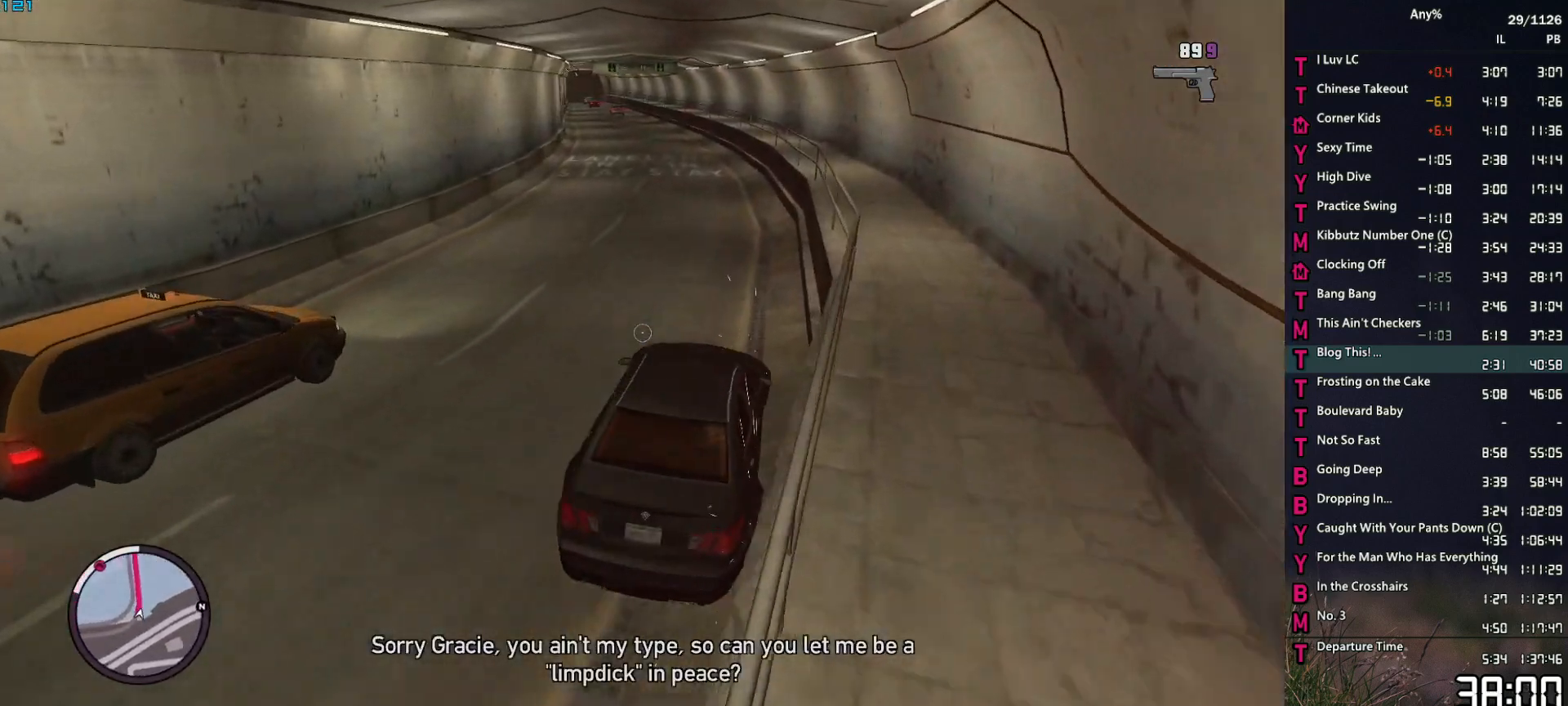
{"keys": ["a", "w"], "mouse": ["right"], "events": [[84, "a", "up"], [184, "a", "down"], [317, "a", "up"], [417, "a", "down"]]}
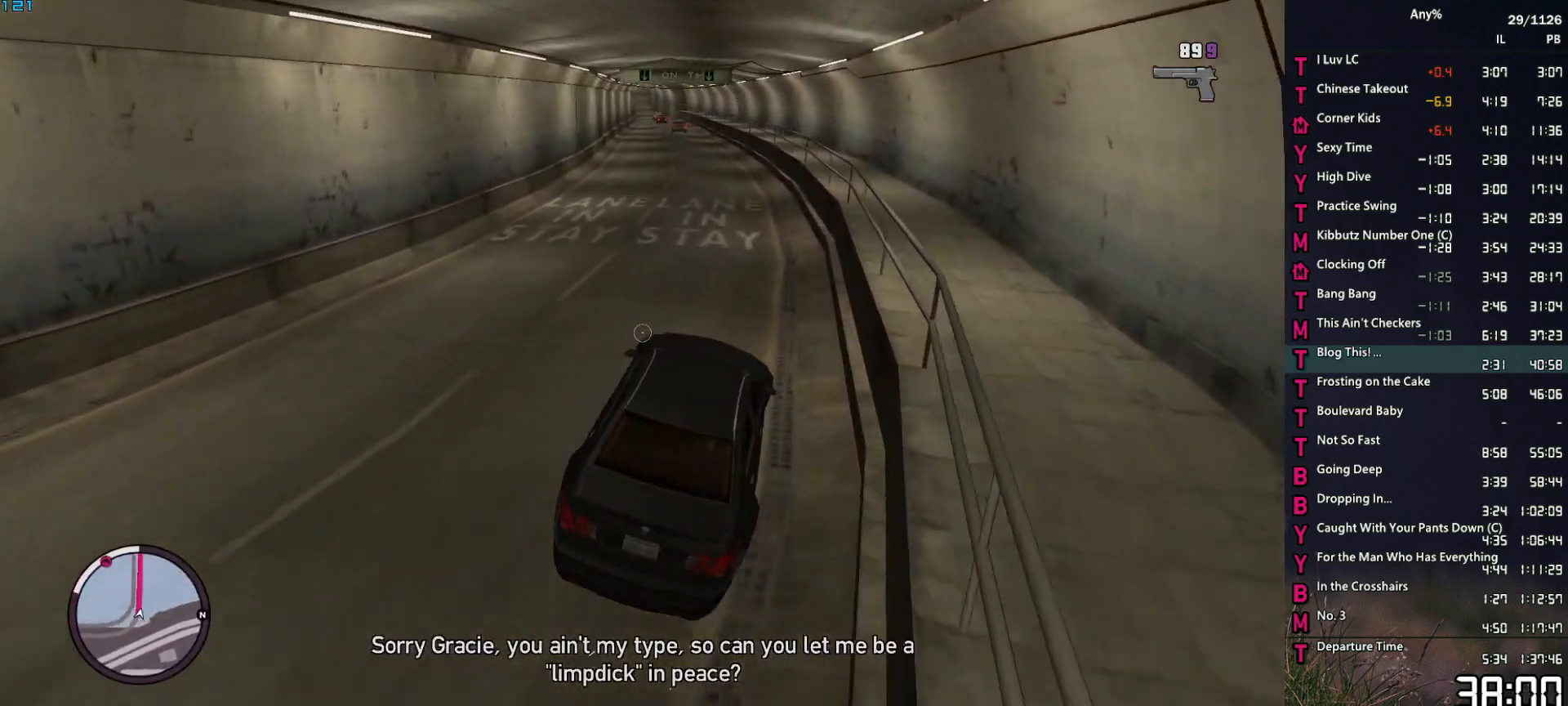
{"keys": ["w"], "mouse": ["right"], "events": [[50, "a", "up"], [184, "a", "down"], [284, "a", "up"]]}
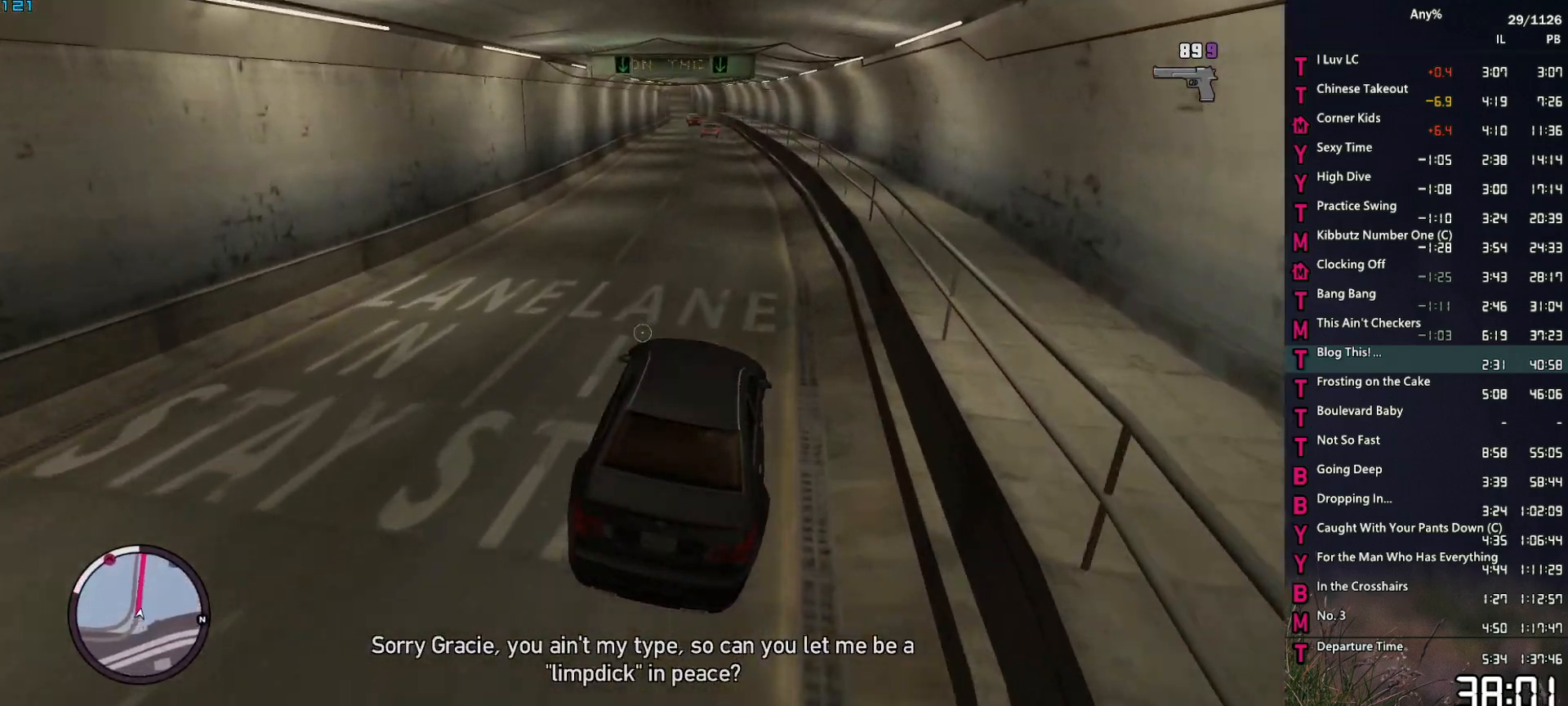
{"keys": ["w"], "mouse": ["right"], "events": [[117, "a", "down"], [200, "a", "up"]]}
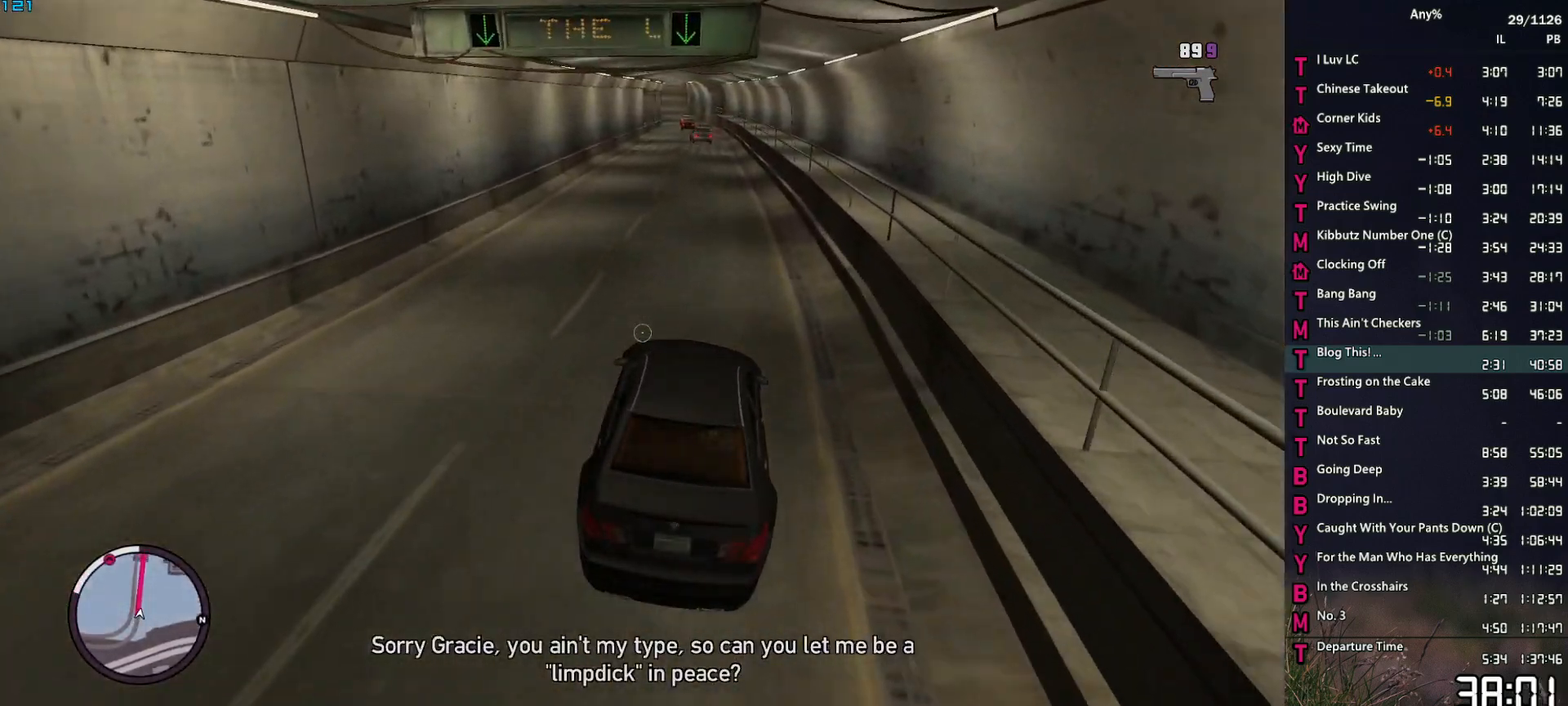
{"keys": ["w"], "mouse": ["right"], "events": [[84, "a", "down"], [134, "a", "up"]]}
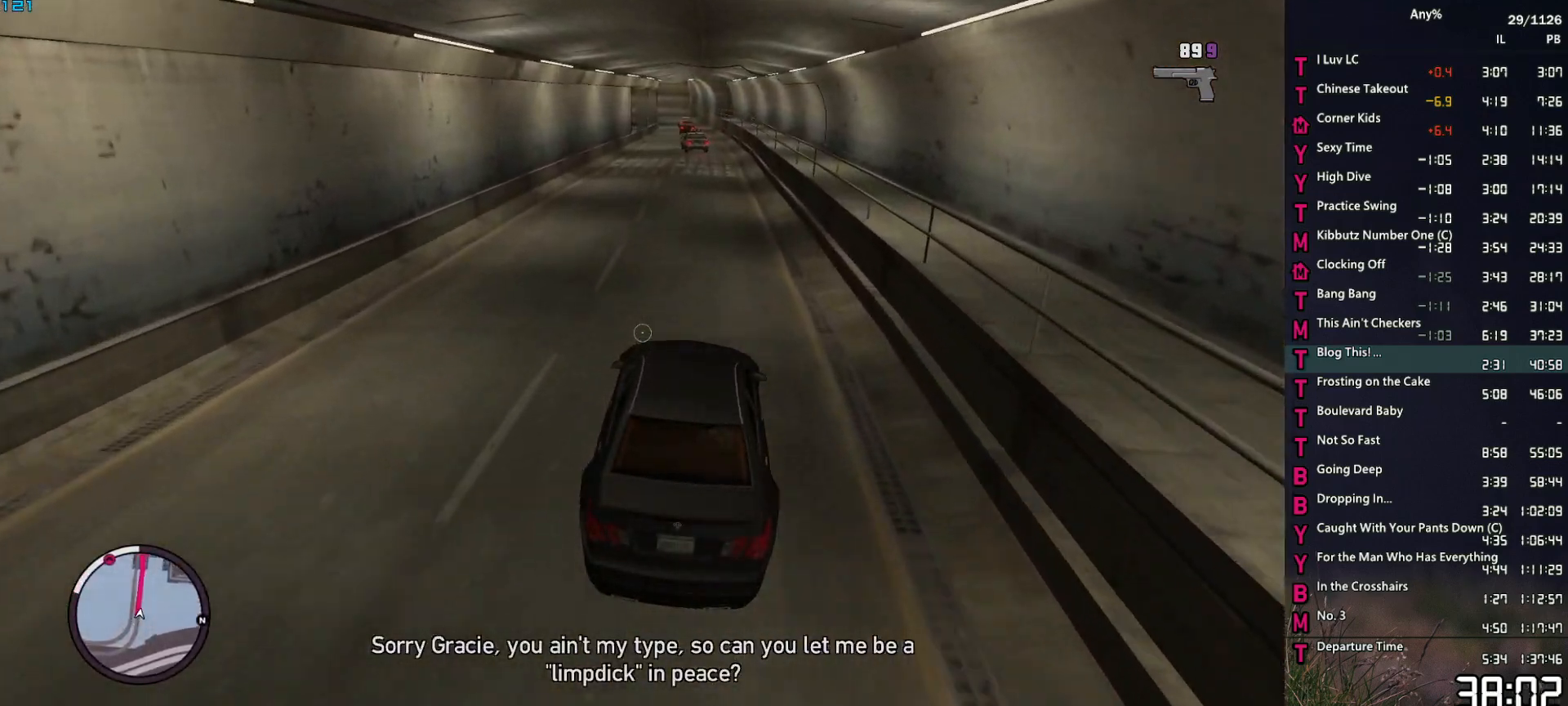
{"keys": ["w"], "mouse": ["right"], "events": []}
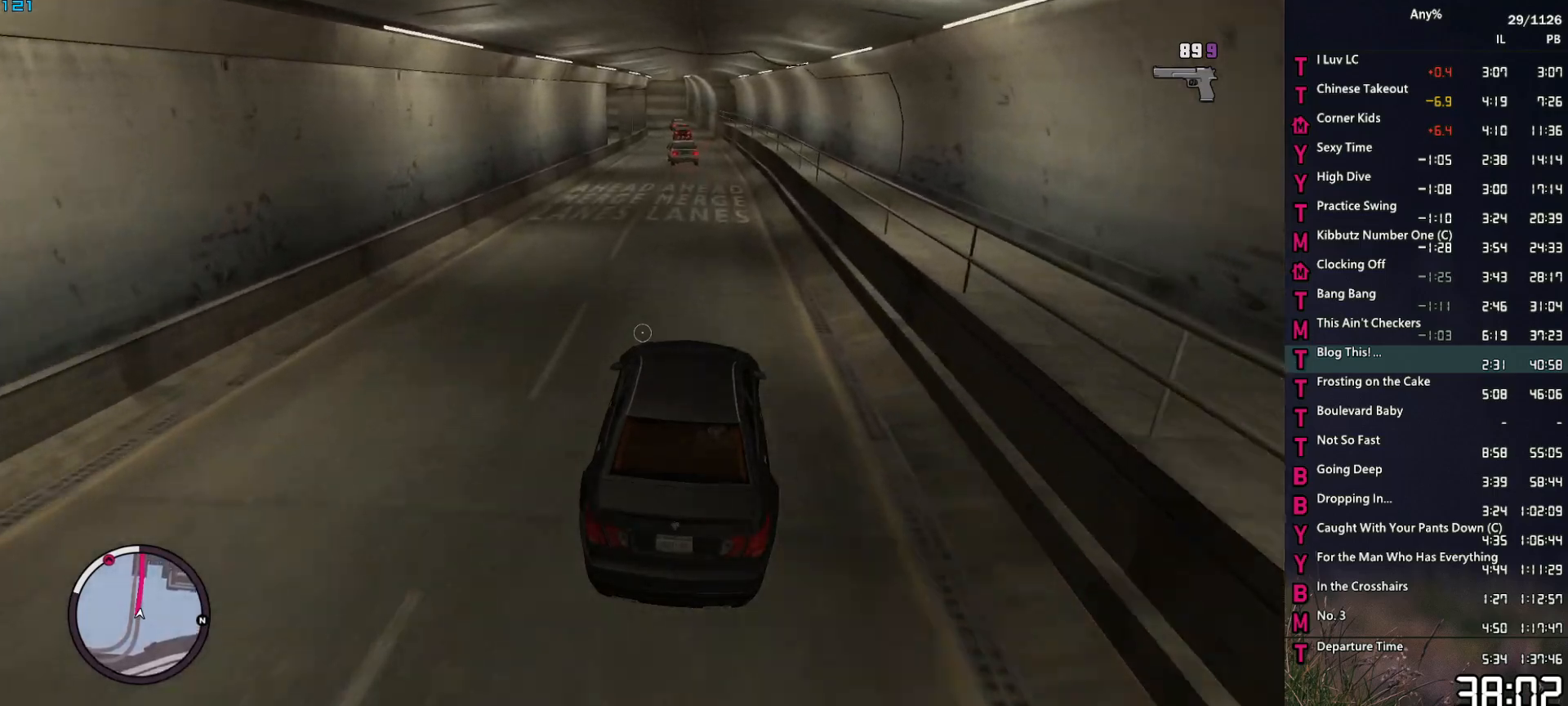
{"keys": ["w"], "mouse": ["right"], "events": []}
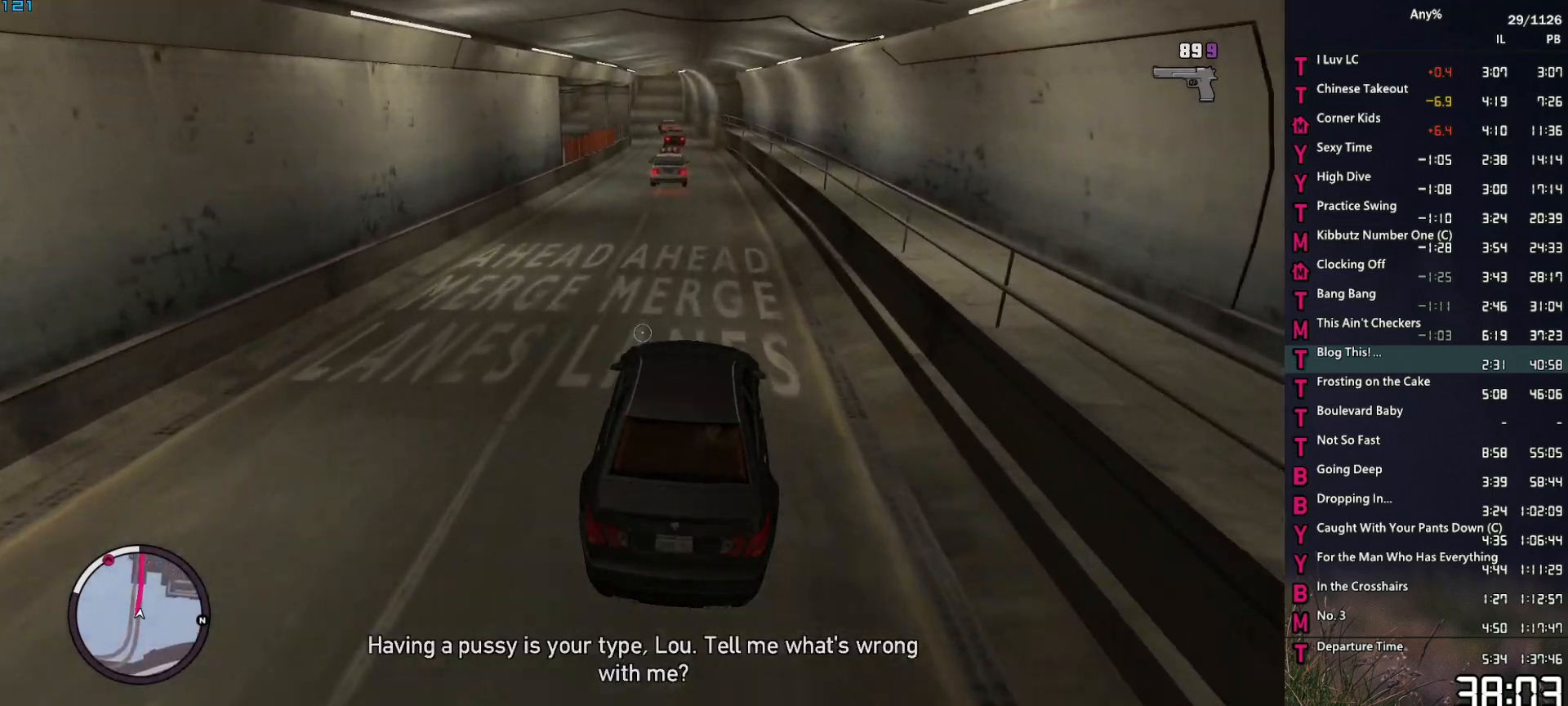
{"keys": ["a", "w"], "mouse": ["right"], "events": [[84, "d", "down"], [134, "d", "up"], [500, "a", "down"]]}
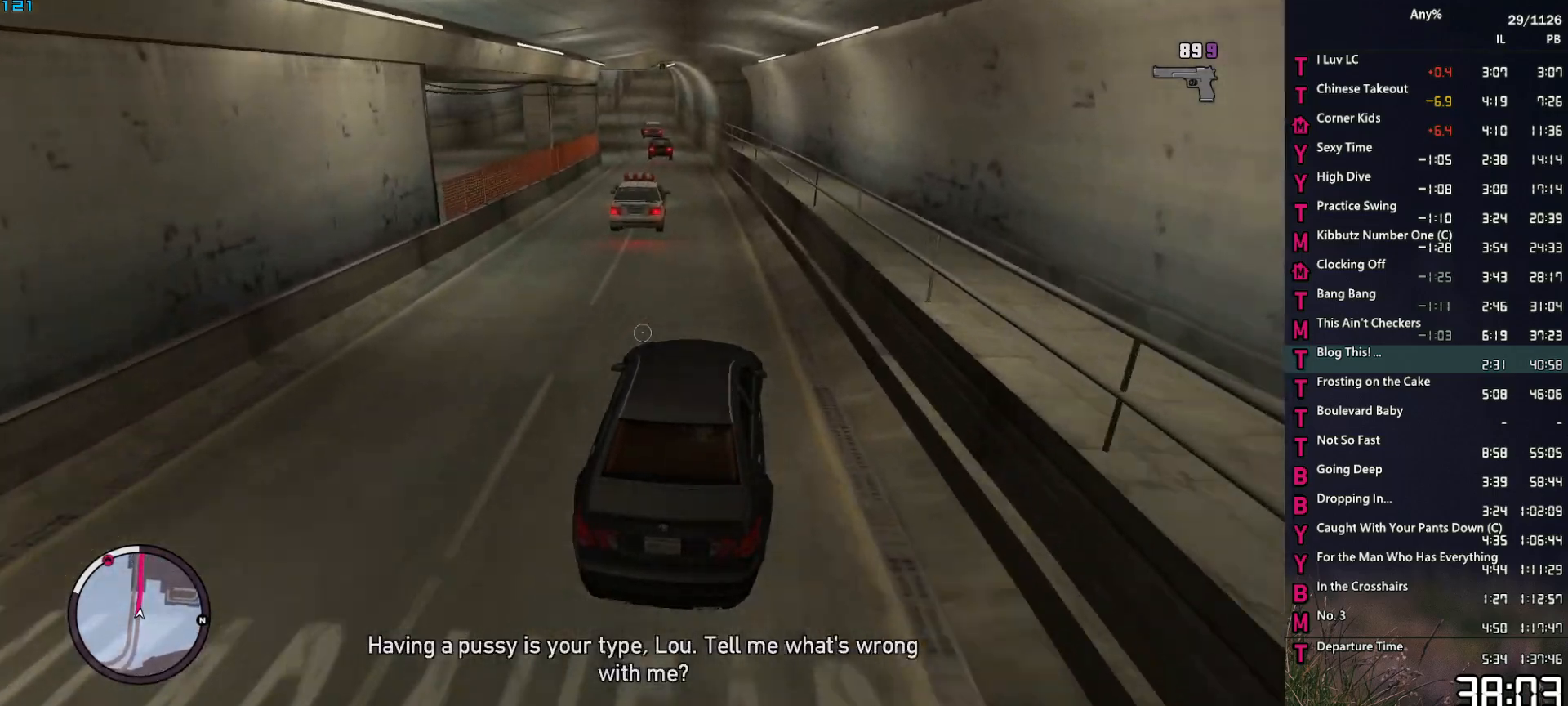
{"keys": ["w"], "mouse": ["right"], "events": [[100, "a", "up"], [334, "a", "down"], [417, "a", "up"]]}
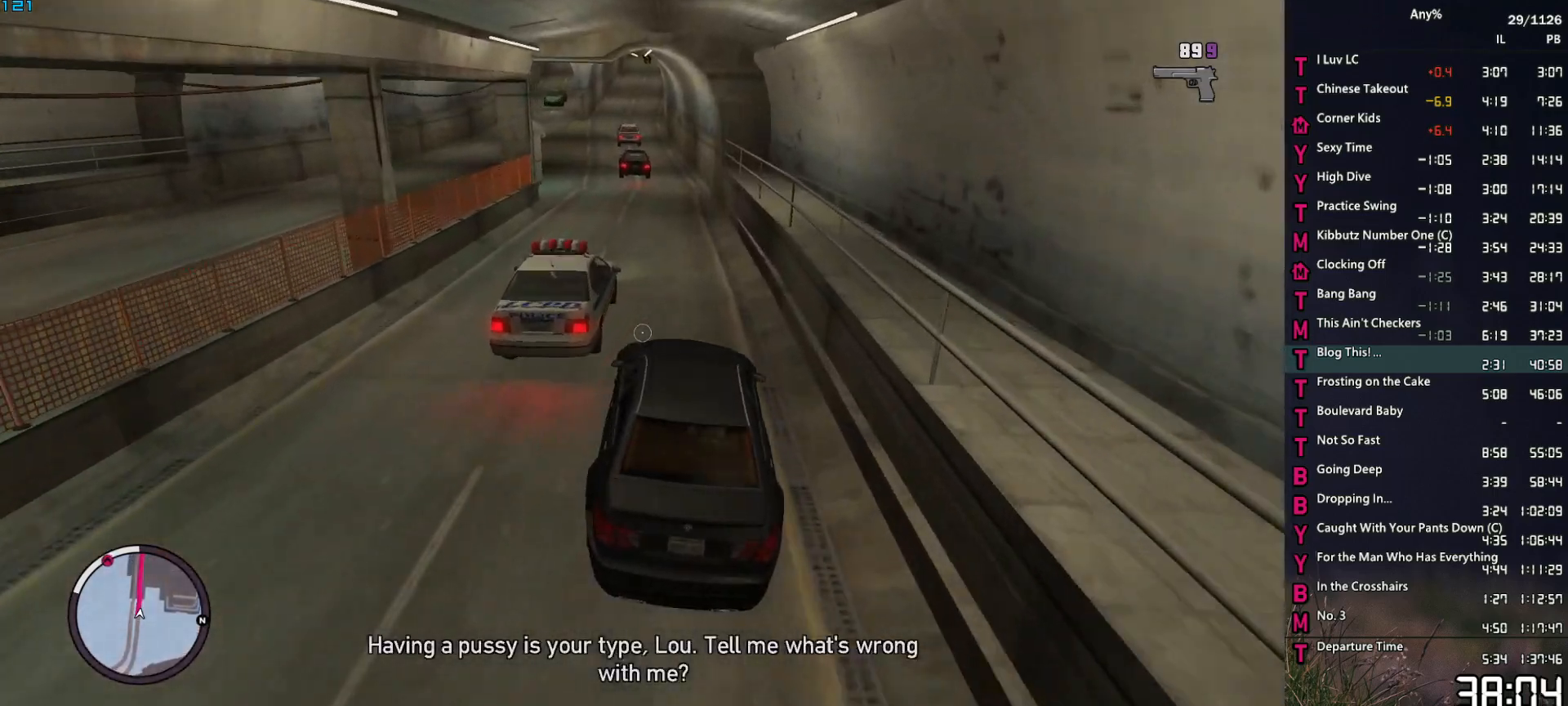
{"keys": ["w"], "mouse": ["right"], "events": [[300, "a", "down"], [400, "a", "up"]]}
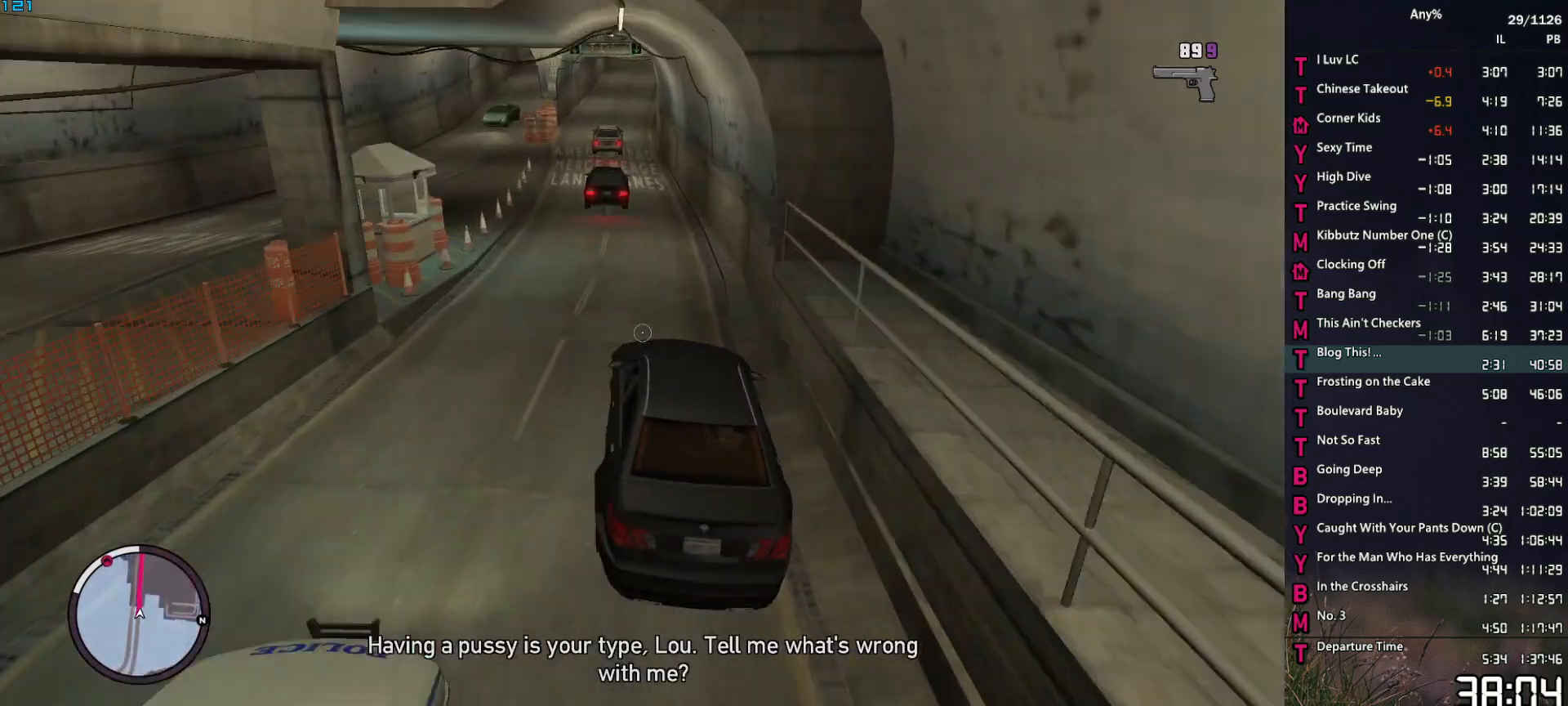
{"keys": ["w"], "mouse": ["right"], "events": [[167, "a", "down"], [217, "a", "up"], [367, "d", "down"], [400, "d", "up"]]}
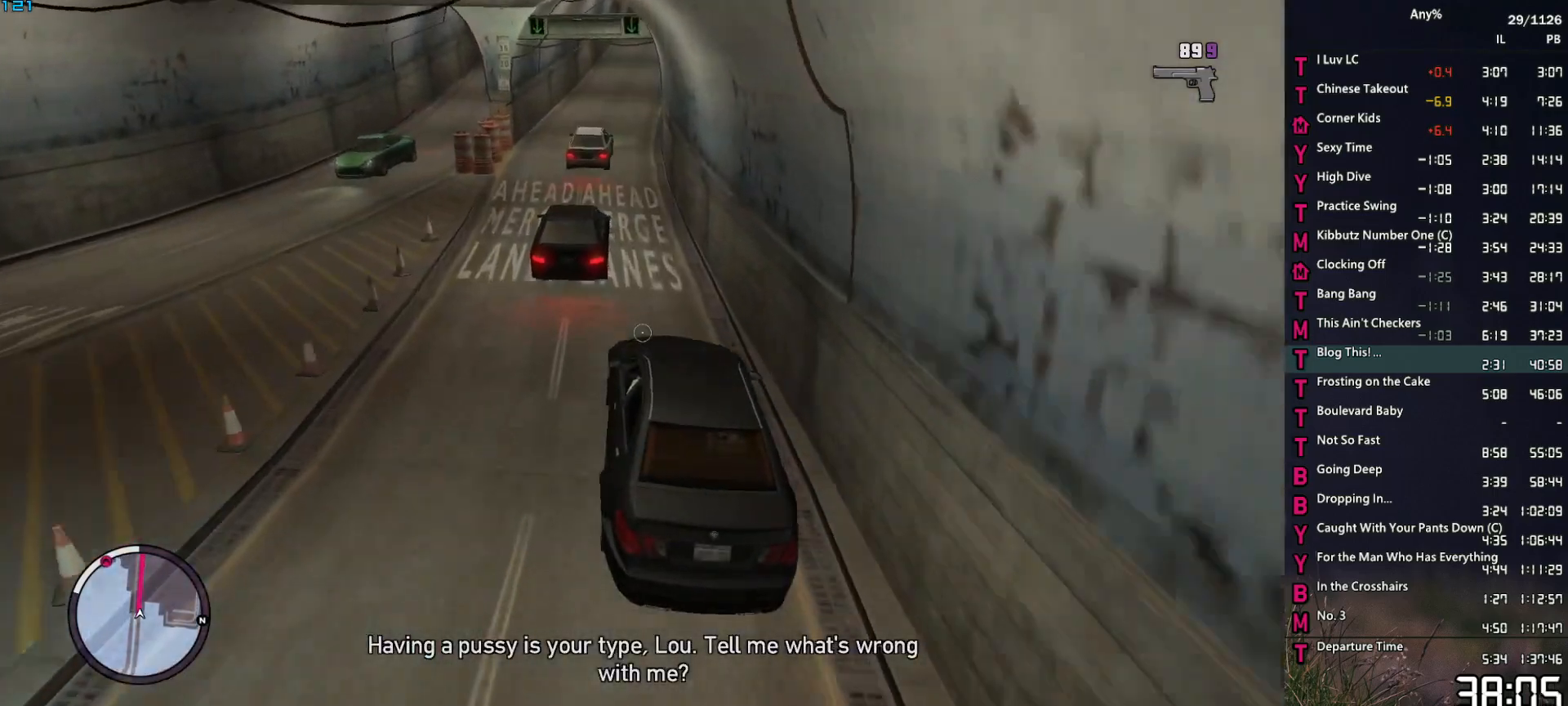
{"keys": ["w"], "mouse": ["right"], "events": [[100, "a", "down"], [184, "a", "up"], [334, "d", "down"], [434, "d", "up"]]}
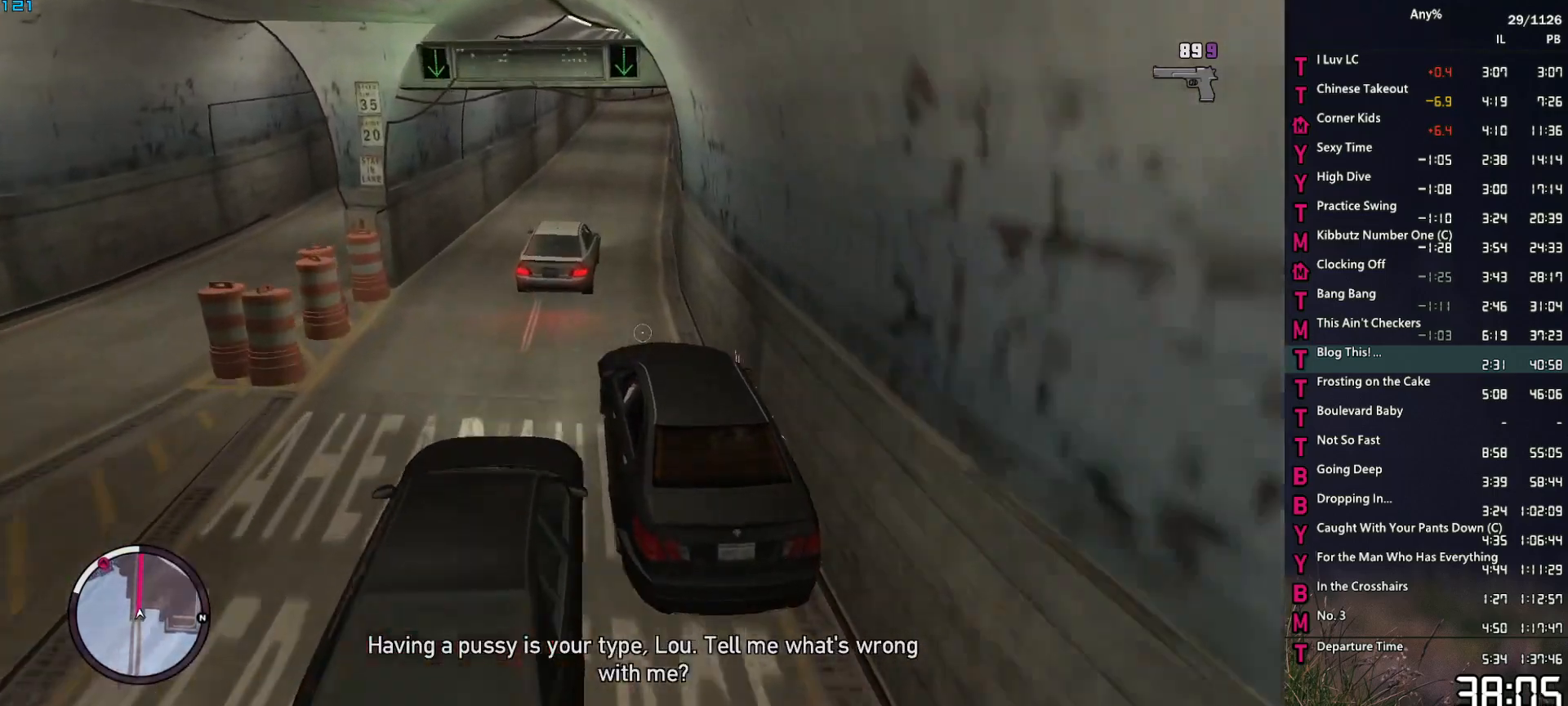
{"keys": ["a", "w"], "mouse": ["right"], "events": [[17, "d", "down"], [117, "d", "up"], [200, "d", "down"], [250, "d", "up"], [484, "a", "down"]]}
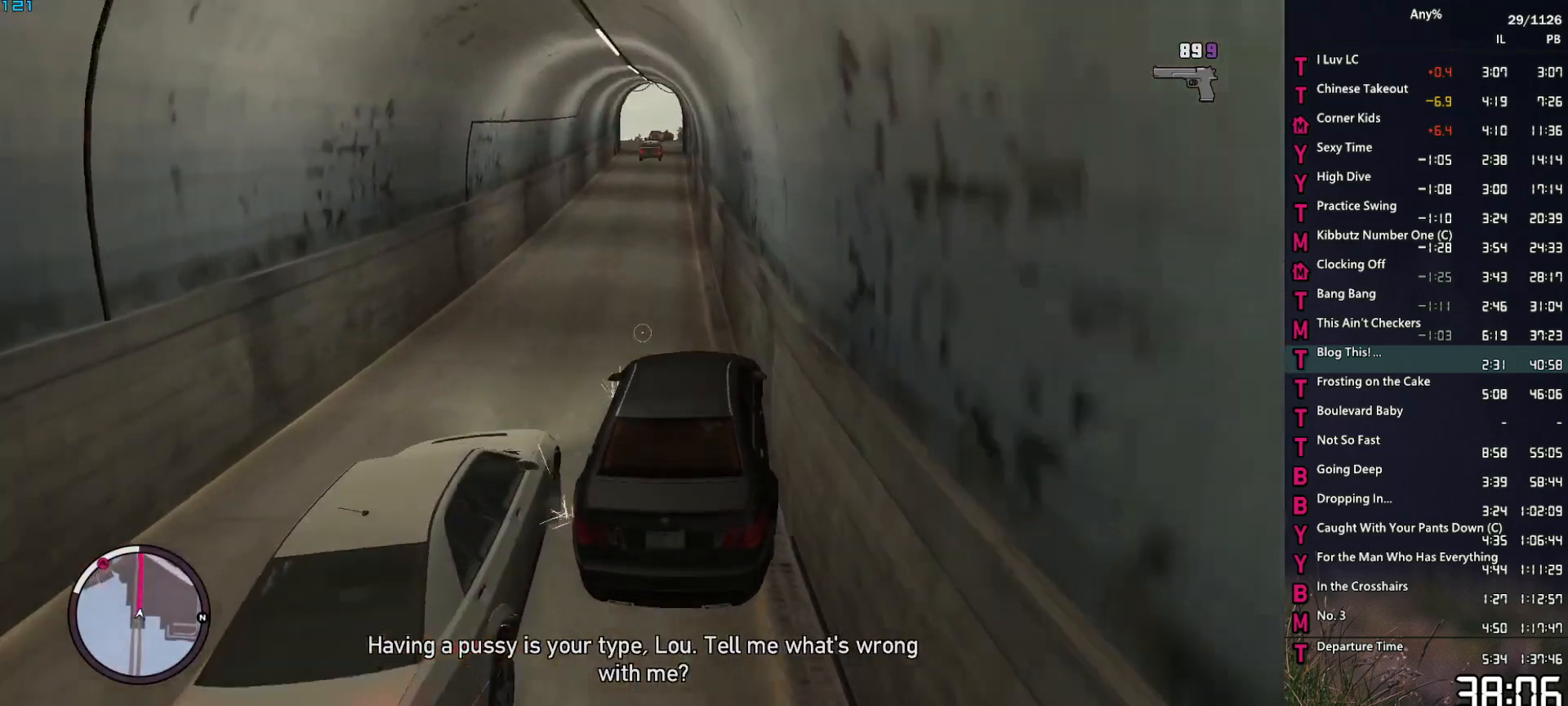
{"keys": ["w"], "mouse": ["right"], "events": [[84, "a", "up"], [367, "a", "down"], [450, "a", "up"]]}
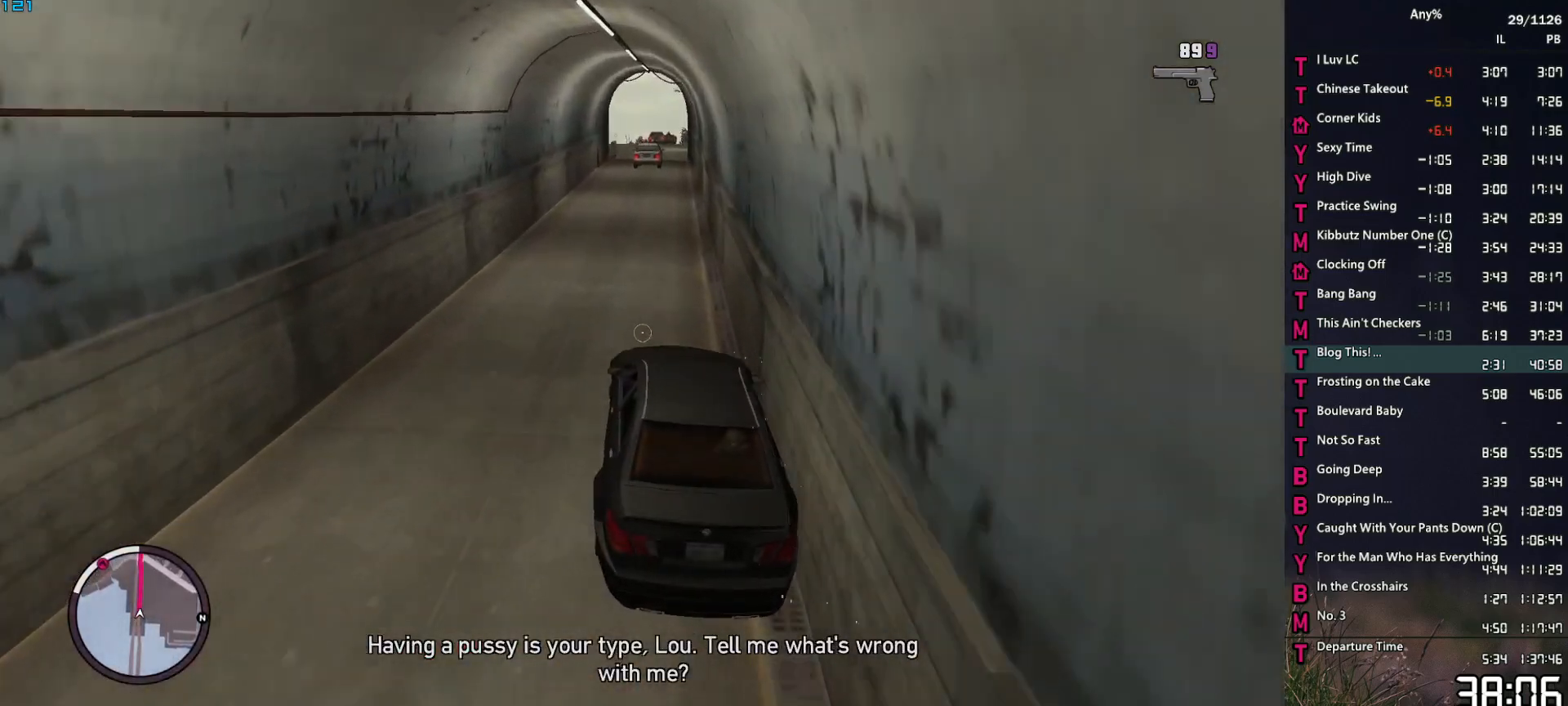
{"keys": ["w"], "mouse": ["right"], "events": [[150, "d", "down"], [234, "d", "up"]]}
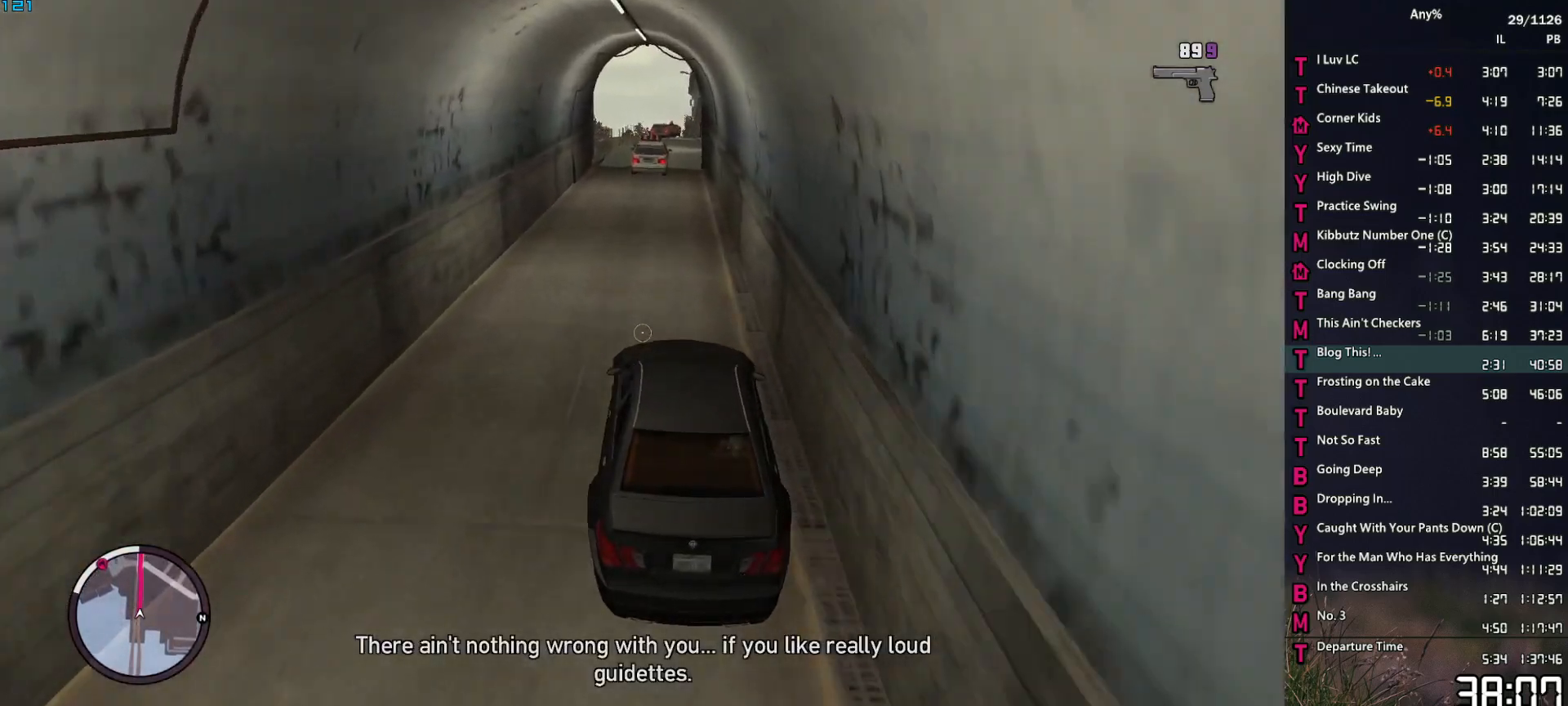
{"keys": ["w"], "mouse": ["right"], "events": []}
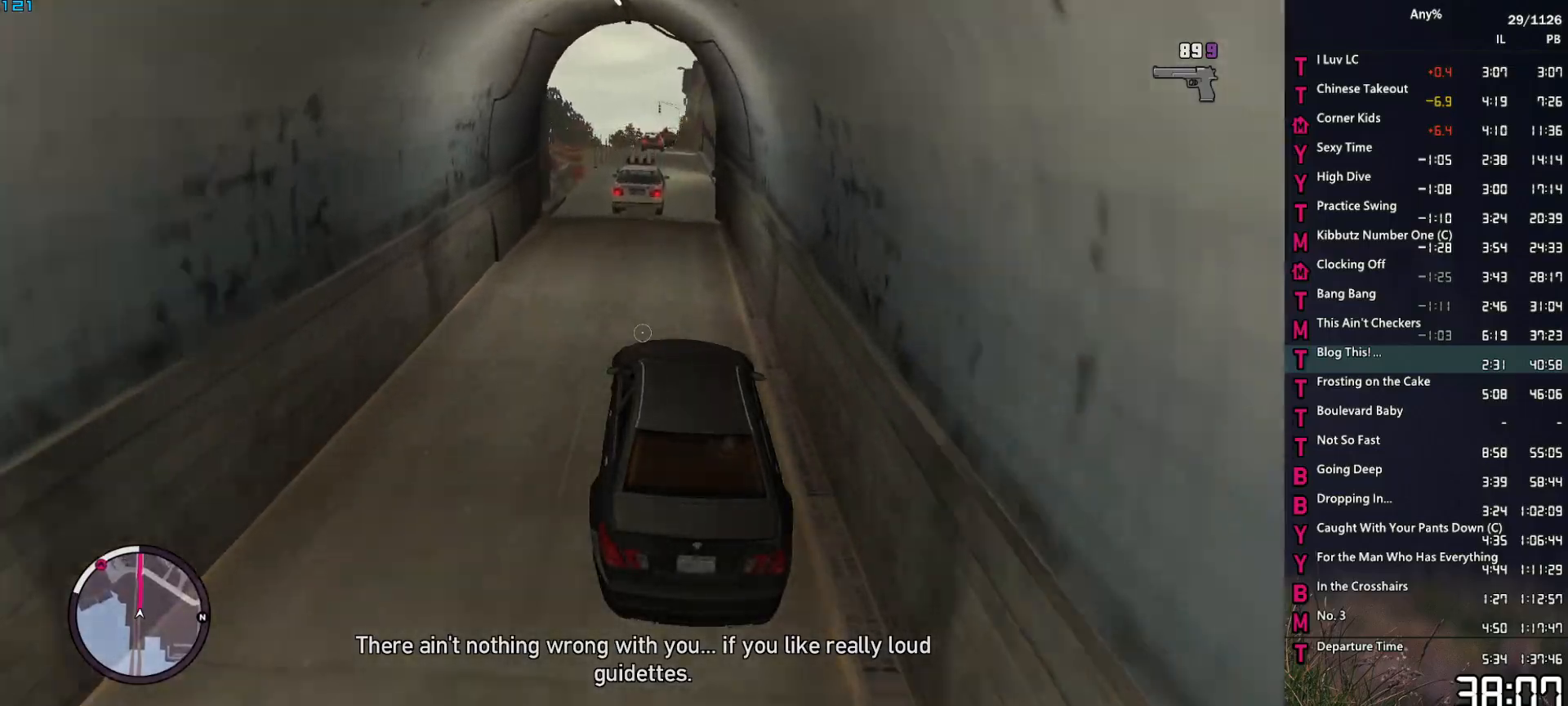
{"keys": ["w"], "mouse": ["right"], "events": [[167, "d", "down"], [267, "d", "up"], [367, "d", "down"], [450, "d", "up"]]}
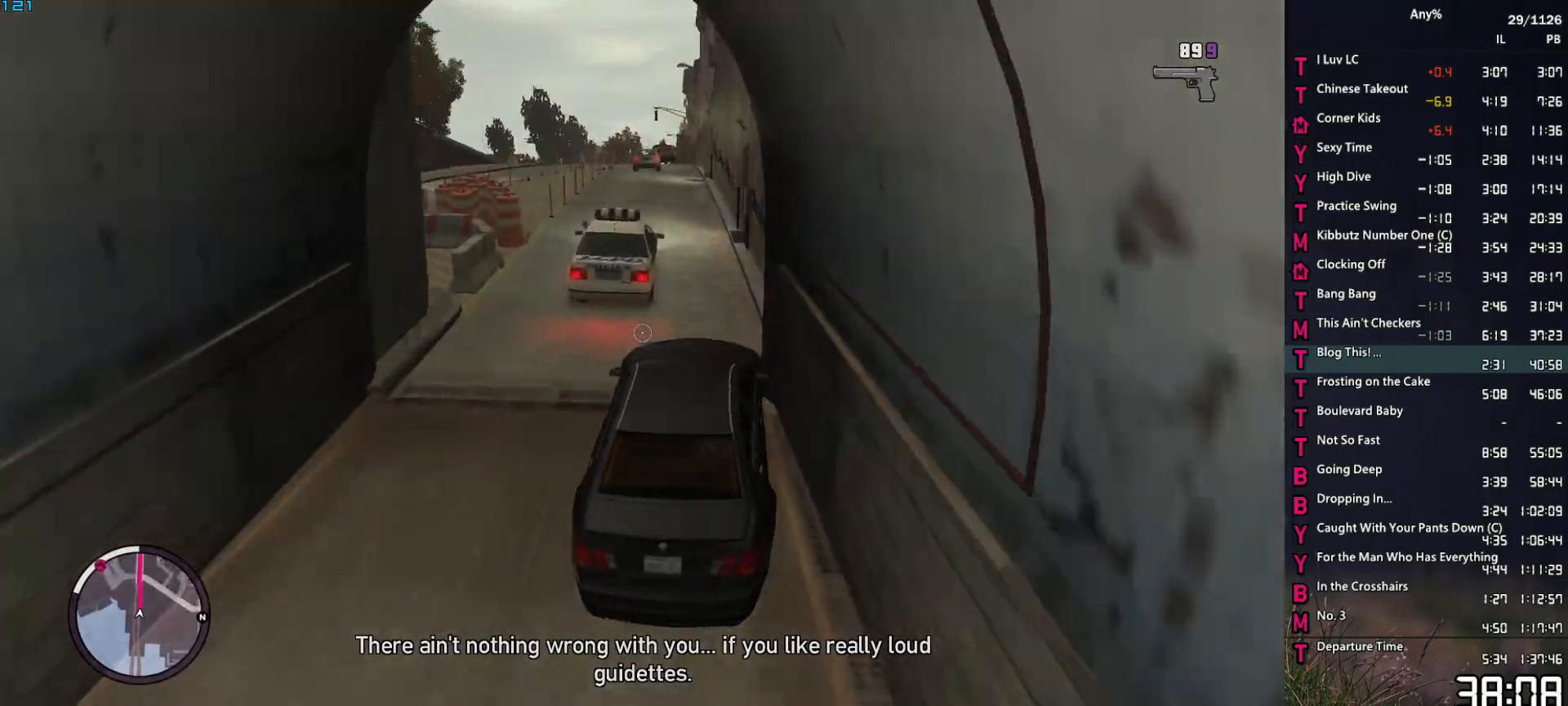
{"keys": ["w"], "mouse": ["right"], "events": [[50, "a", "down"], [284, "a", "up"], [417, "a", "down"], [467, "a", "up"]]}
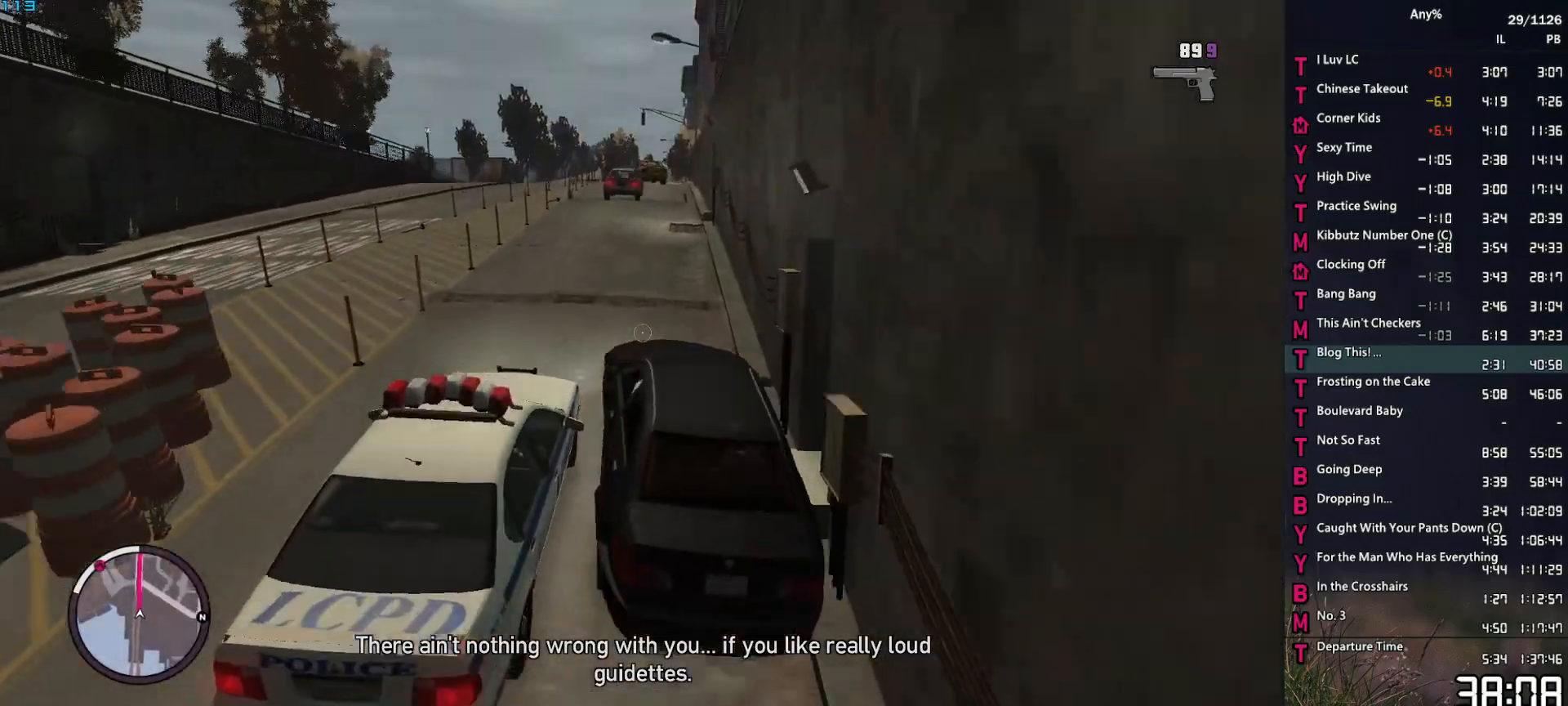
{"keys": ["d"], "mouse": ["right"], "events": [[117, "d", "down"], [200, "d", "up"], [300, "d", "down"], [350, "w", "up"]]}
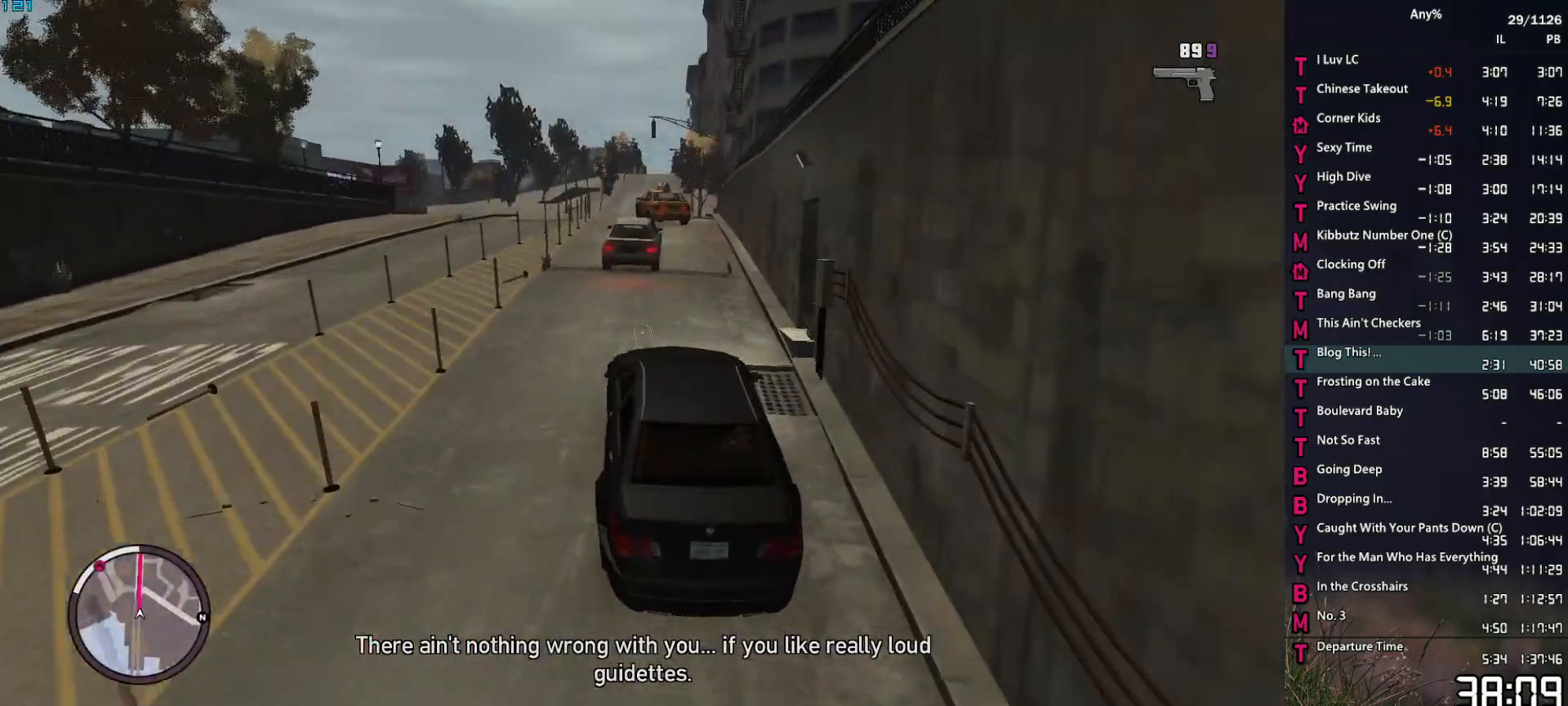
{"keys": ["a", "w"], "mouse": ["right"], "events": [[134, "w", "down"], [267, "d", "up"], [367, "a", "down"]]}
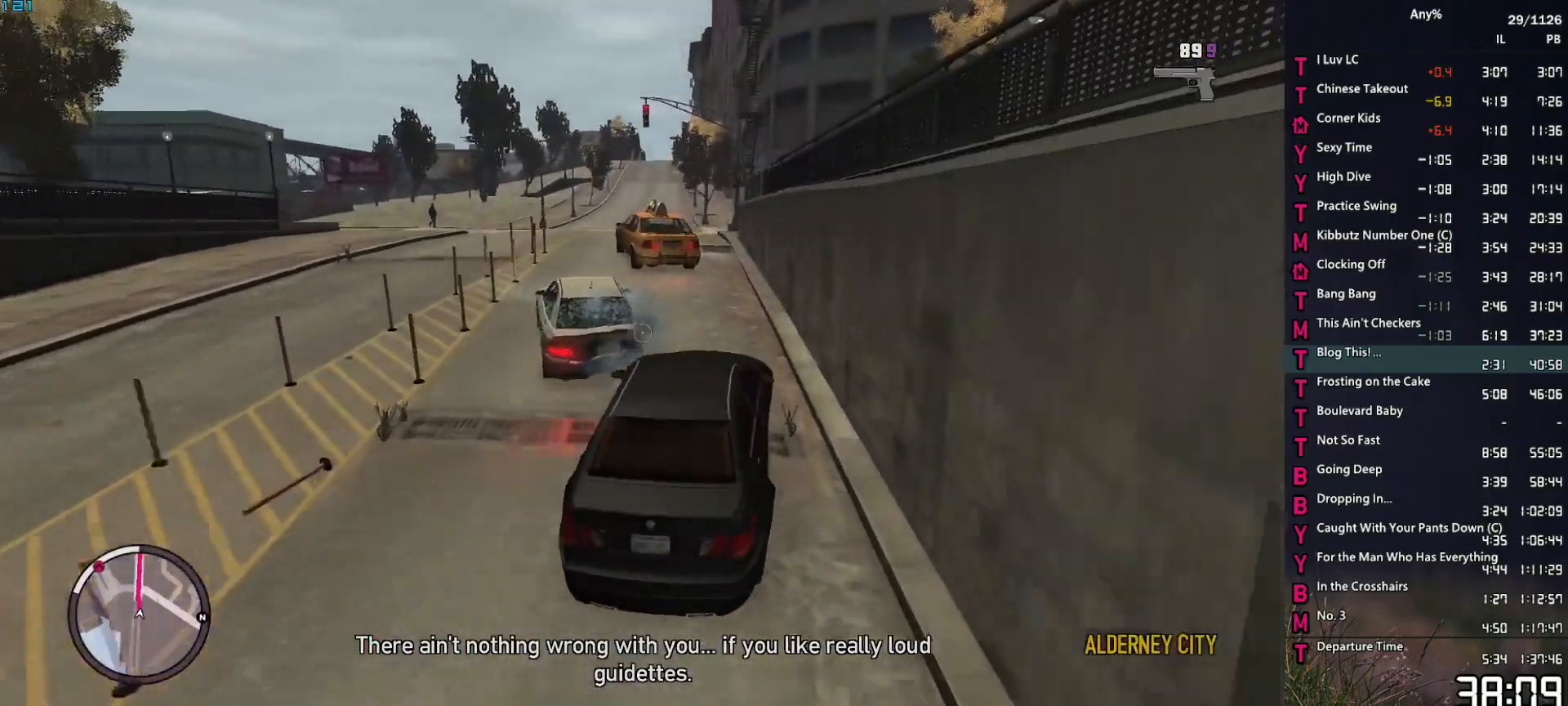
{"keys": ["d", "w"], "mouse": ["right"], "events": [[50, "a", "up"], [434, "d", "down"]]}
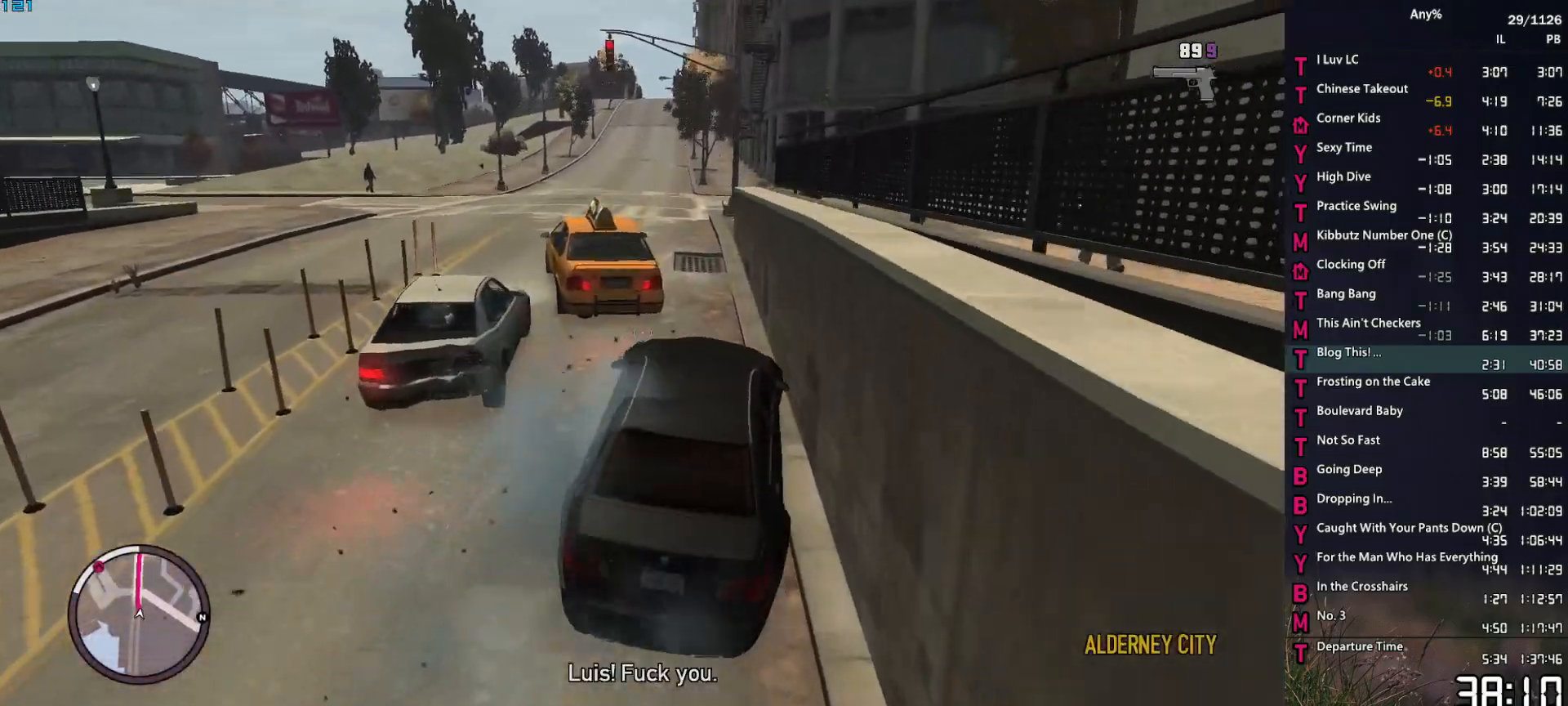
{"keys": ["w"], "mouse": ["right"], "events": [[17, "d", "up"], [117, "a", "down"], [250, "a", "up"], [400, "a", "down"], [484, "a", "up"]]}
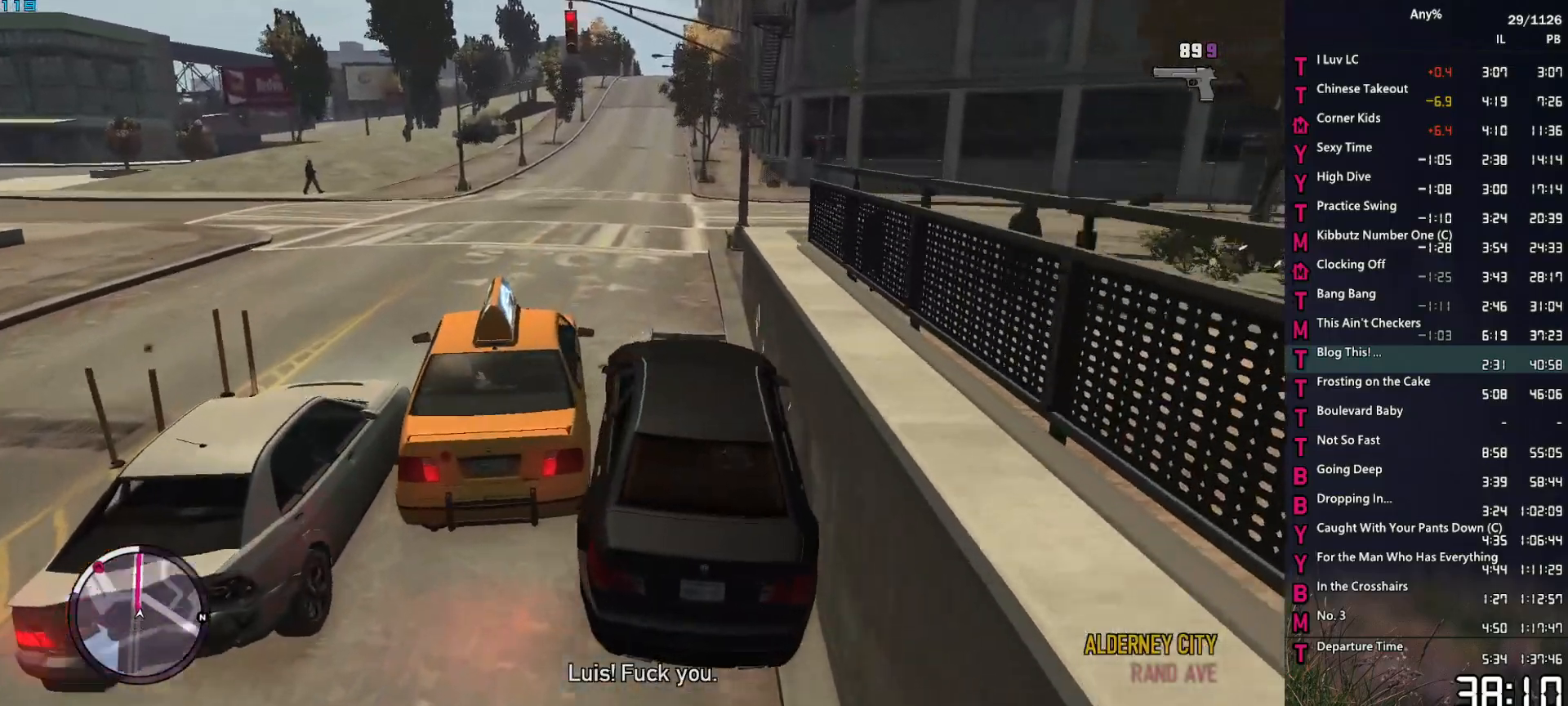
{"keys": ["w"], "mouse": ["right"], "events": [[367, "d", "down"], [450, "d", "up"]]}
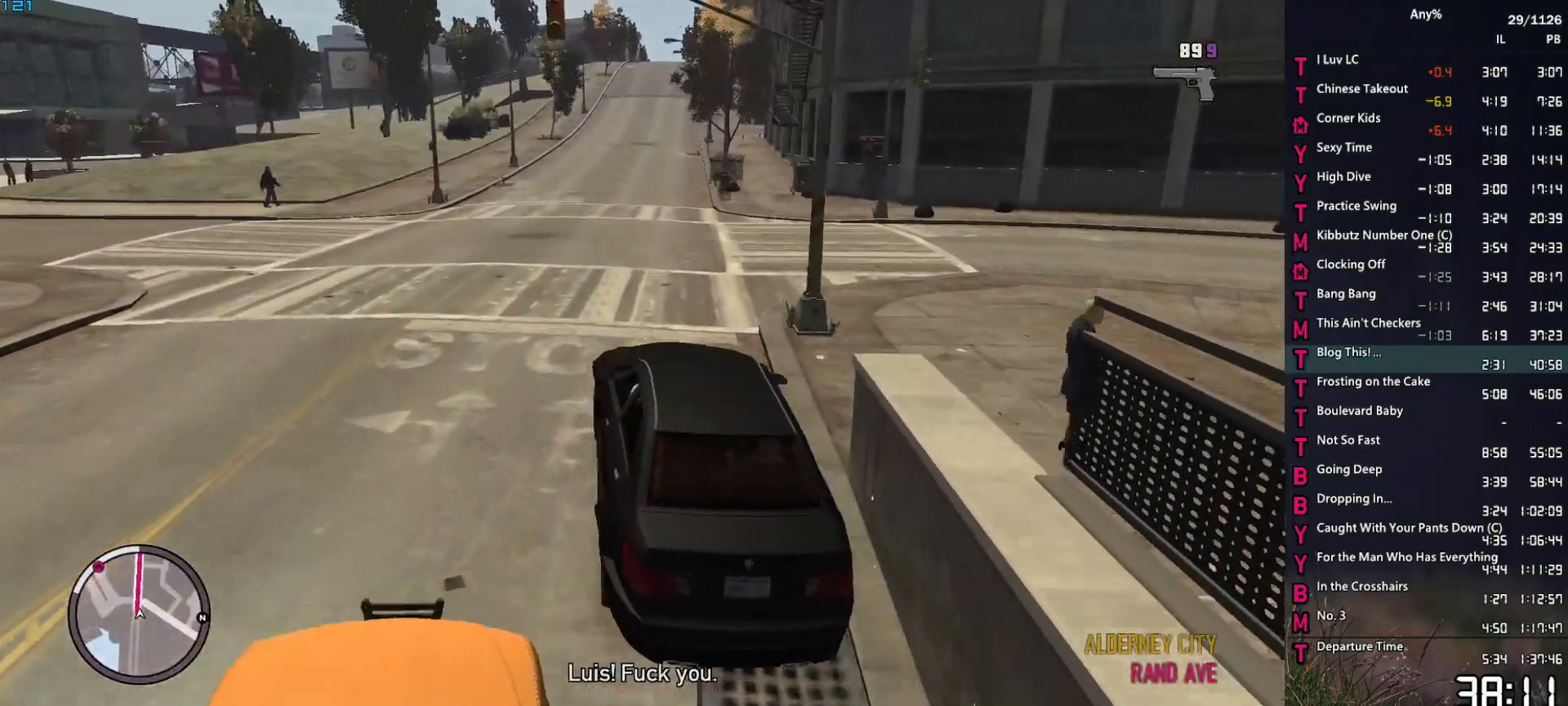
{"keys": ["w"], "mouse": ["right"], "events": [[234, "d", "down"], [334, "d", "up"]]}
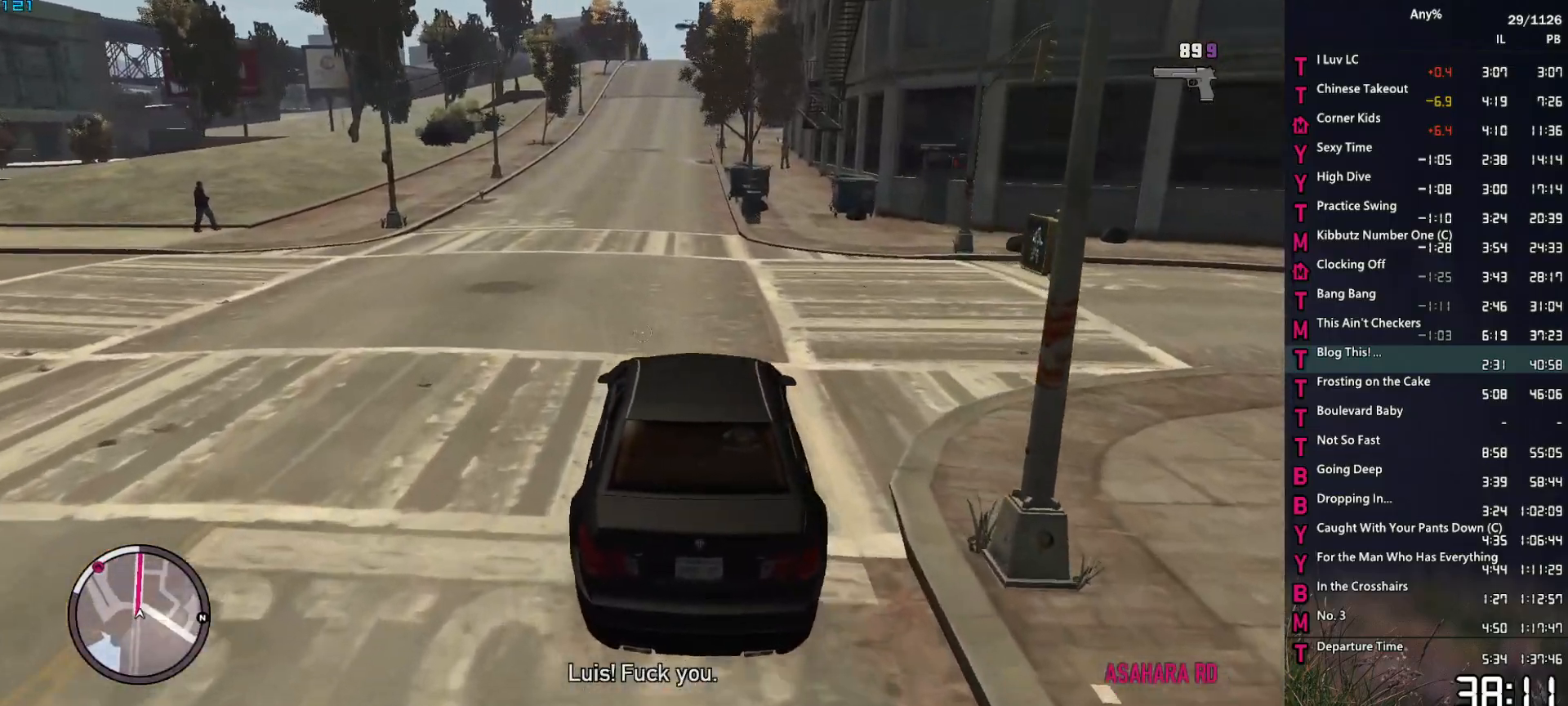
{"keys": ["w"], "mouse": ["right"], "events": []}